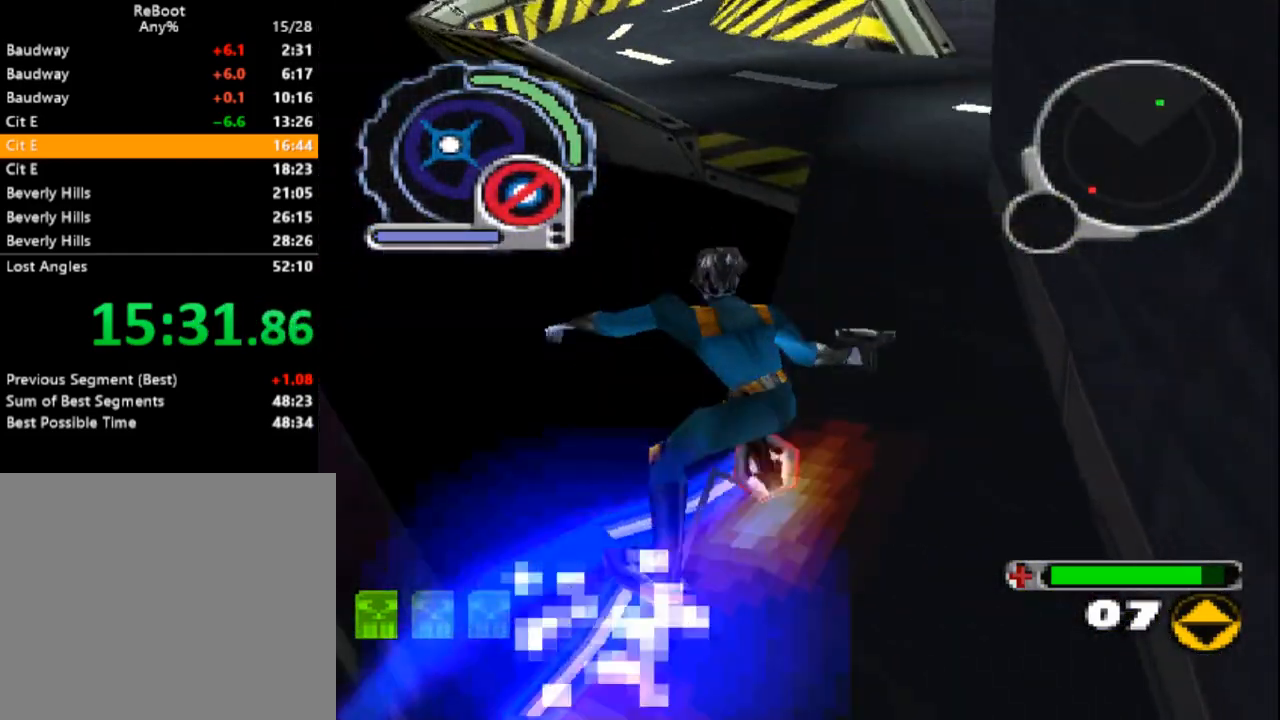
Gameplay with a controller (PlayStation layout); each line is a JSON object with the inputs held at the frame after it (dt_ms = milliseconds from this image to that frame). "events" lists button and stick changes between this image and that frame as [ms after this image, input, new state], when the widget could be followed in between. Not read: L3 R3 left_stick right_stick.
{"dt_ms": 1000, "buttons": ["L1", "DPAD_DOWN", "DPAD_RIGHT"]}
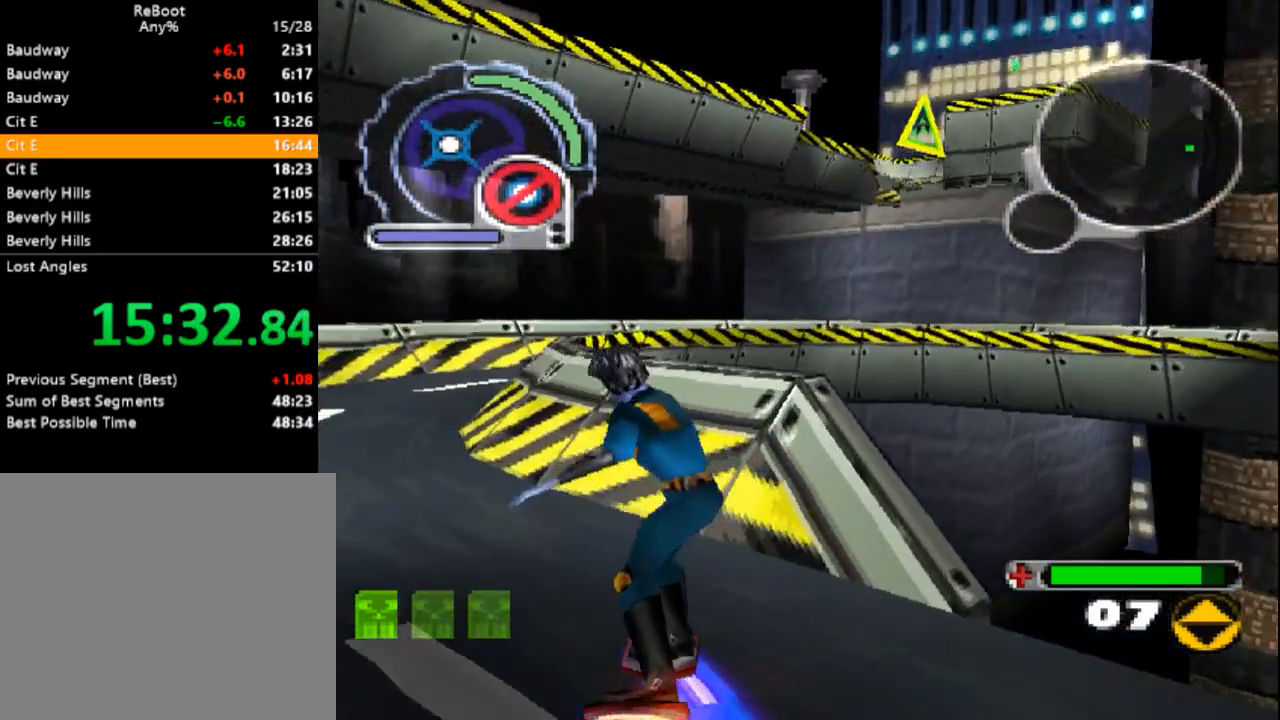
{"dt_ms": 500, "buttons": ["L1", "DPAD_UP"], "events": [[33, "DPAD_DOWN", "up"], [50, "DPAD_RIGHT", "up"], [417, "DPAD_UP", "down"]]}
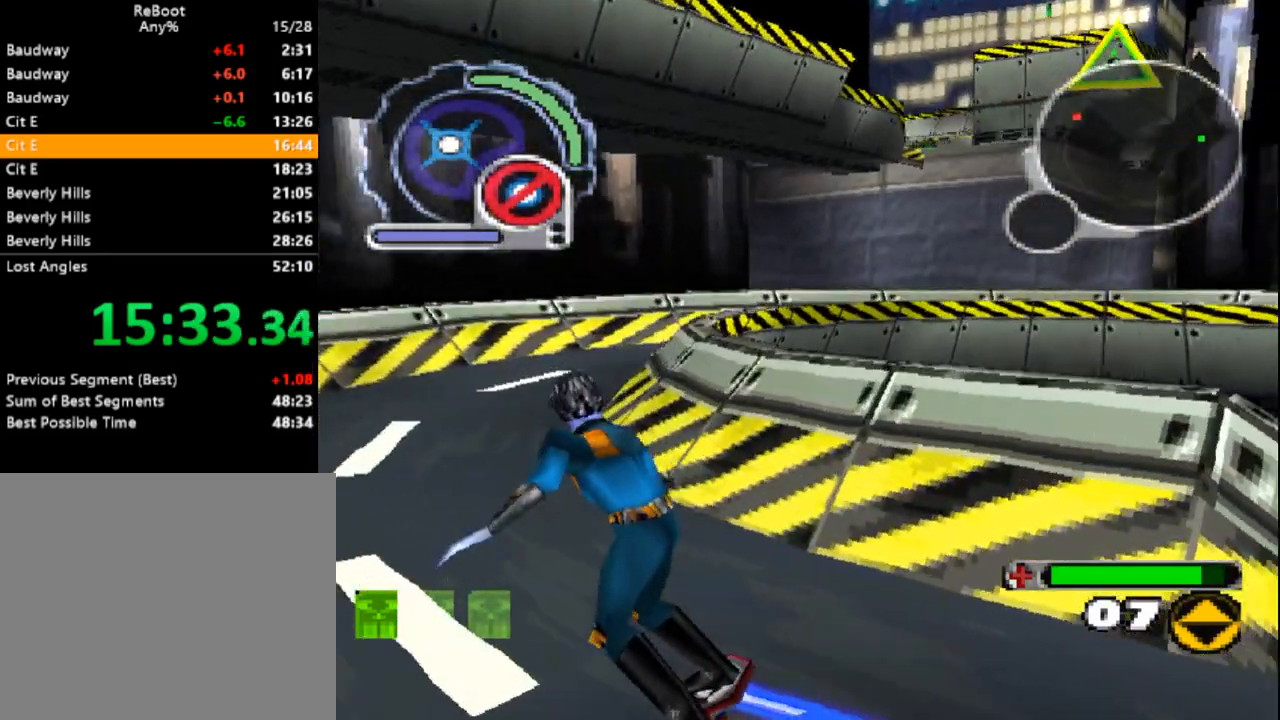
{"dt_ms": 500, "buttons": ["SQUARE"], "events": [[117, "DPAD_UP", "up"], [350, "SQUARE", "down"], [367, "DPAD_RIGHT", "down"], [500, "DPAD_RIGHT", "up"], [500, "L1", "up"]]}
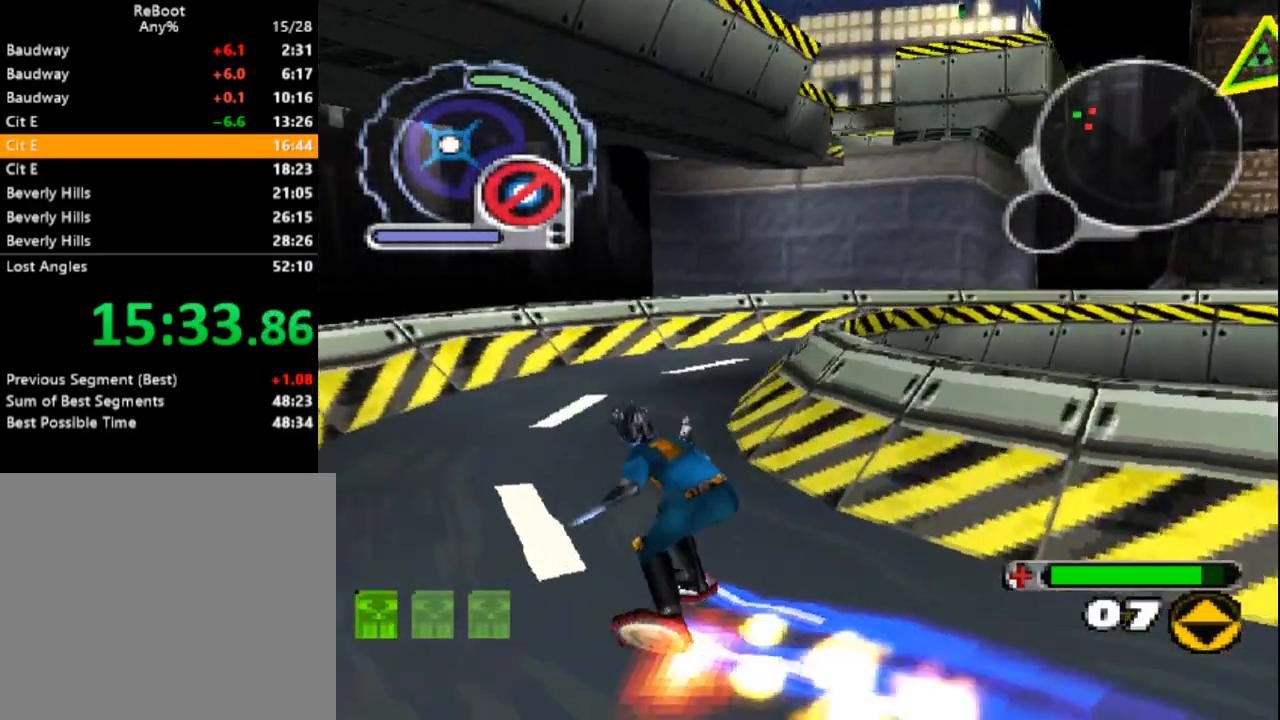
{"dt_ms": 500, "buttons": ["SQUARE", "DPAD_RIGHT"], "events": [[450, "DPAD_RIGHT", "down"]]}
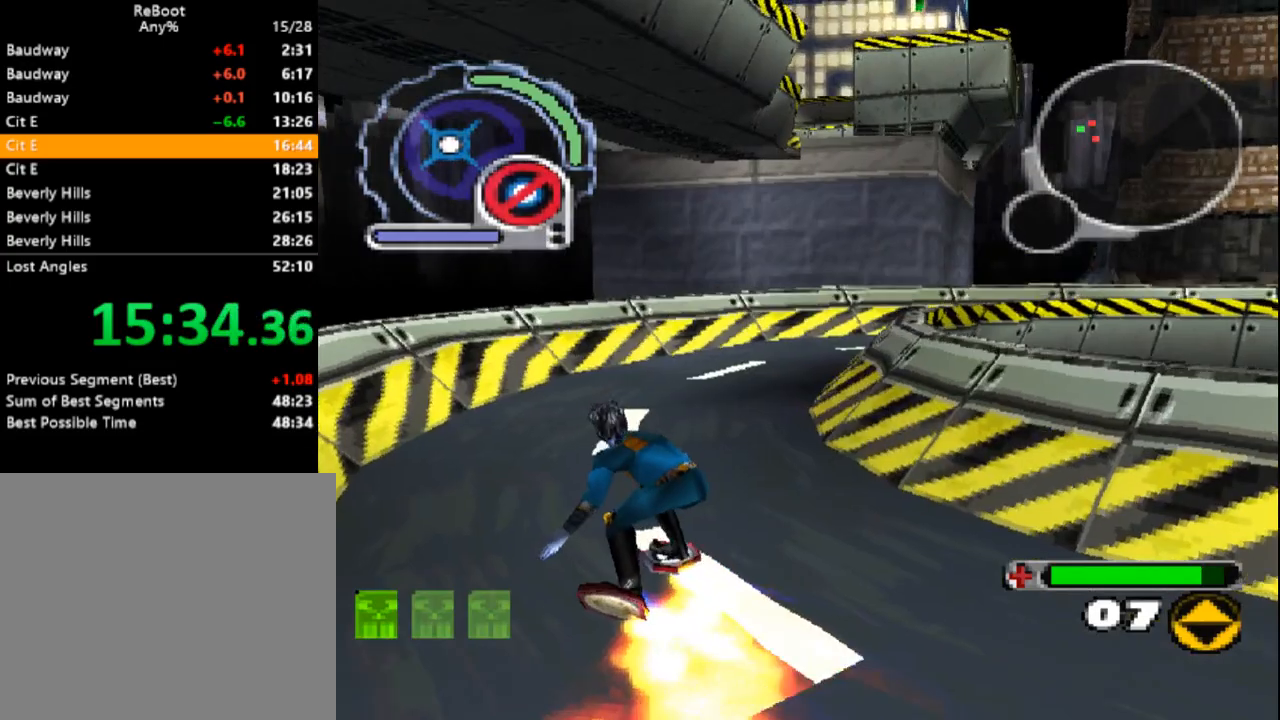
{"dt_ms": 500, "buttons": ["SQUARE"], "events": [[33, "L1", "down"], [67, "DPAD_RIGHT", "up"], [133, "L1", "up"]]}
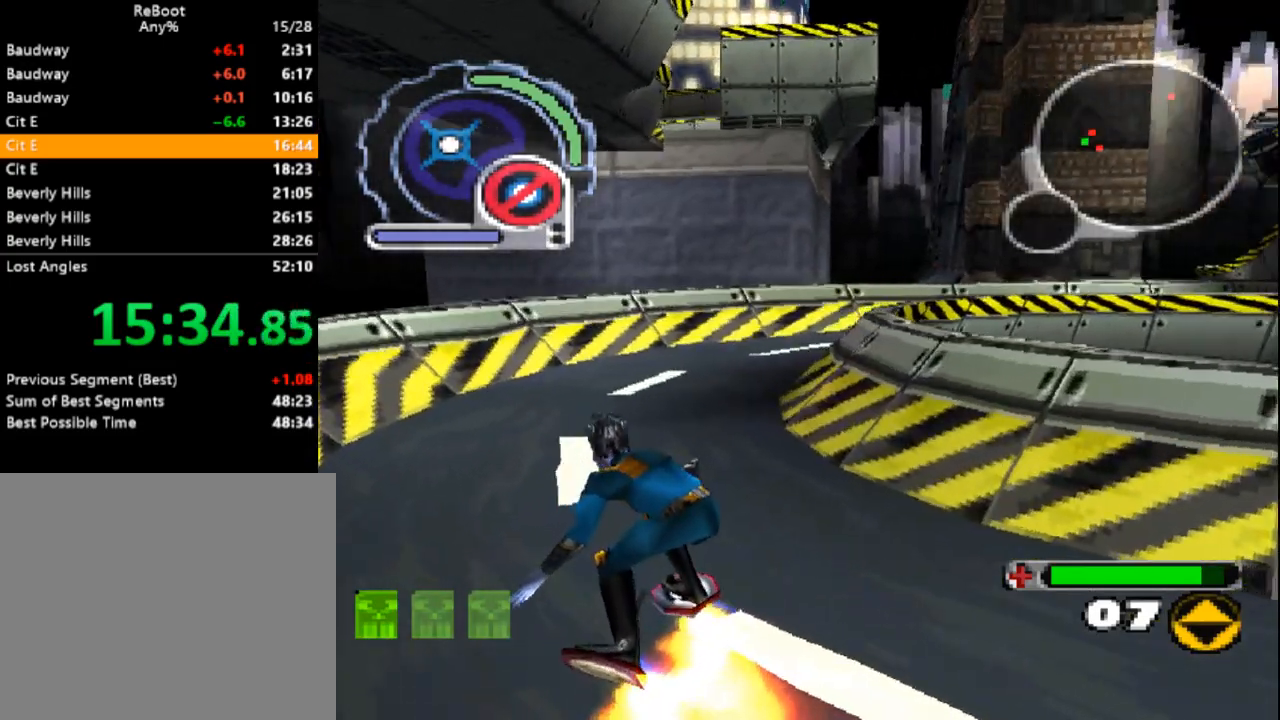
{"dt_ms": 500, "buttons": ["SQUARE", "R1", "DPAD_LEFT"], "events": [[367, "R1", "down"], [417, "DPAD_LEFT", "down"]]}
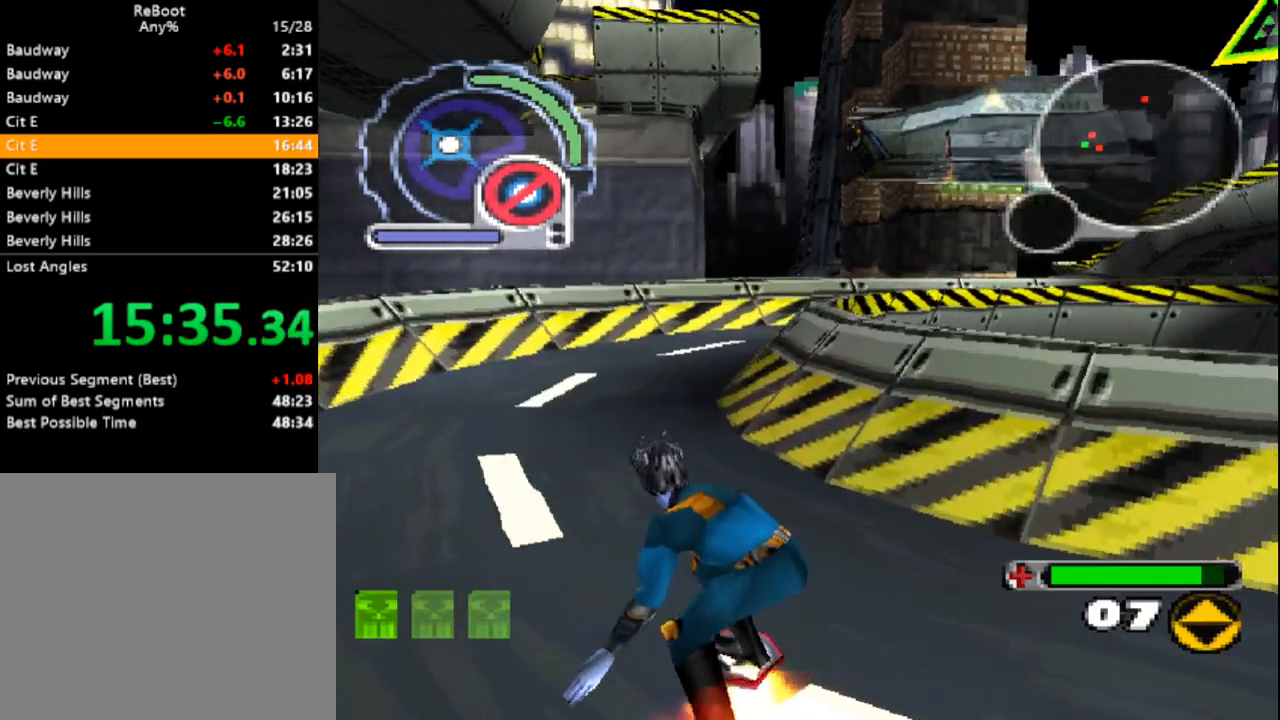
{"dt_ms": 500, "buttons": ["SQUARE", "DPAD_UP"], "events": [[33, "R1", "up"], [67, "DPAD_LEFT", "up"], [217, "DPAD_UP", "down"], [250, "DPAD_LEFT", "down"], [367, "DPAD_LEFT", "up"]]}
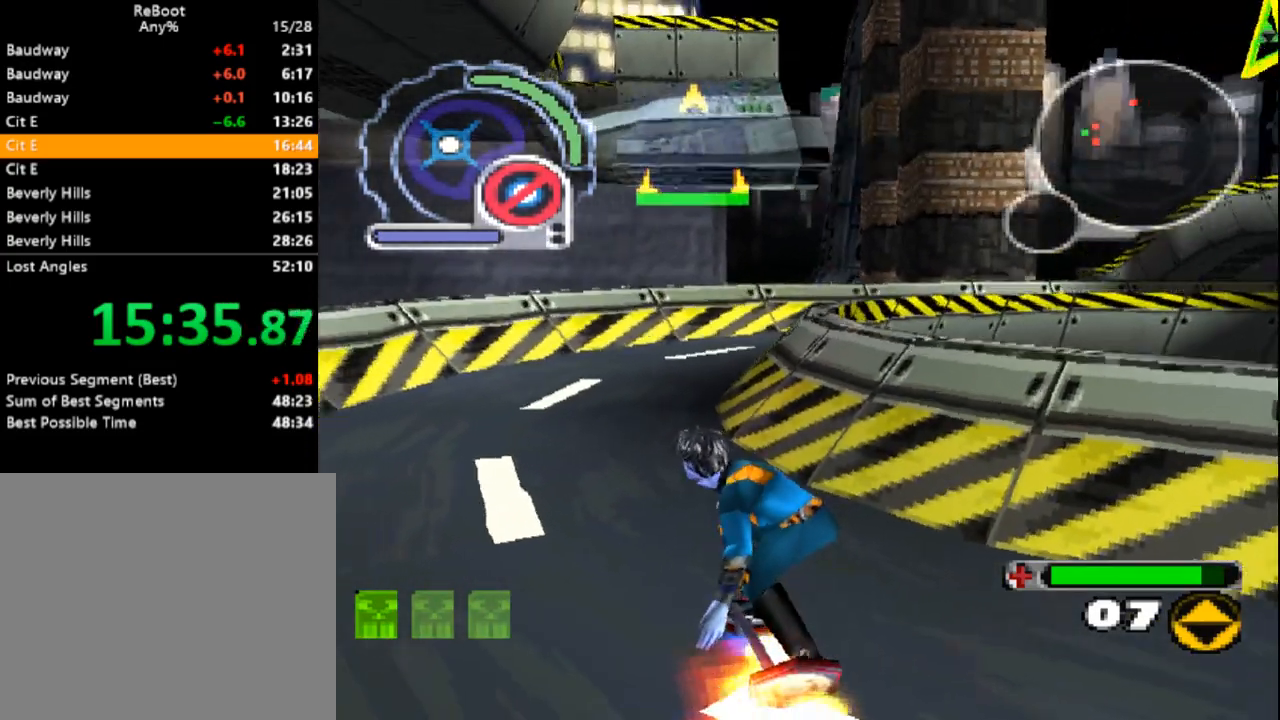
{"dt_ms": 500, "buttons": ["SQUARE", "DPAD_UP", "DPAD_RIGHT"], "events": [[317, "DPAD_RIGHT", "down"]]}
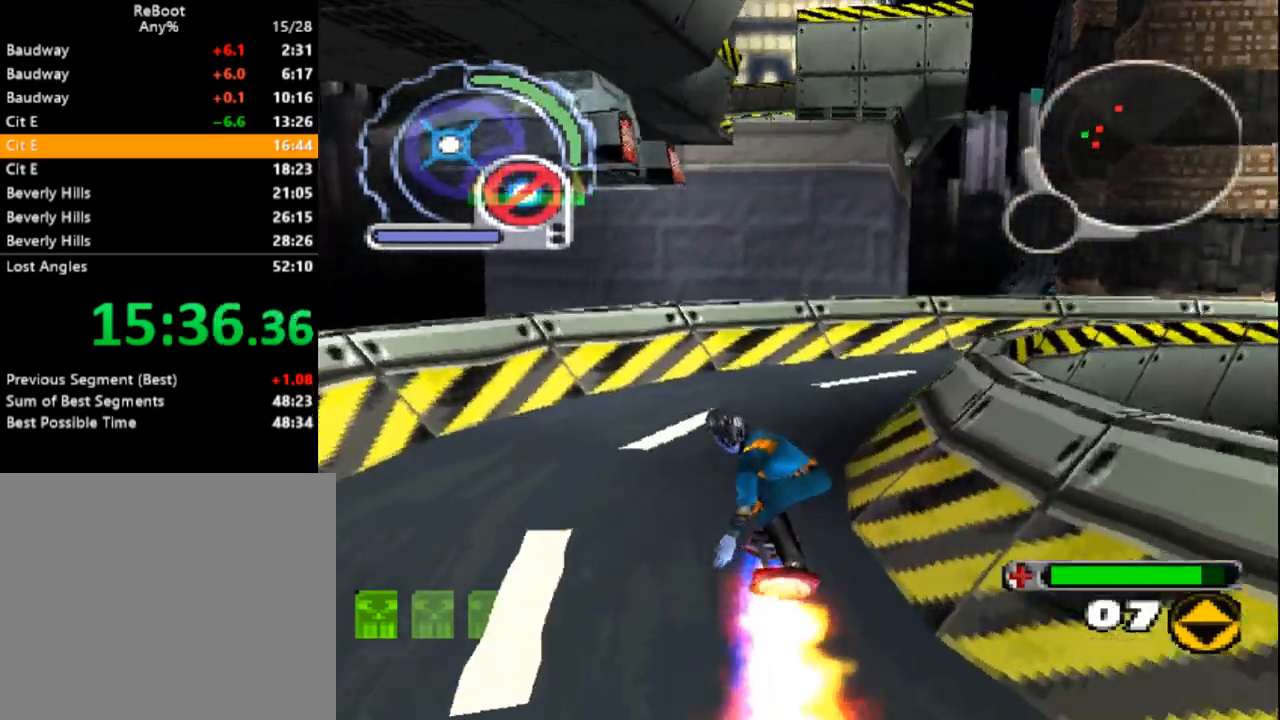
{"dt_ms": 500, "buttons": ["SQUARE", "DPAD_UP"], "events": [[50, "DPAD_RIGHT", "up"], [217, "DPAD_RIGHT", "down"], [383, "DPAD_RIGHT", "up"]]}
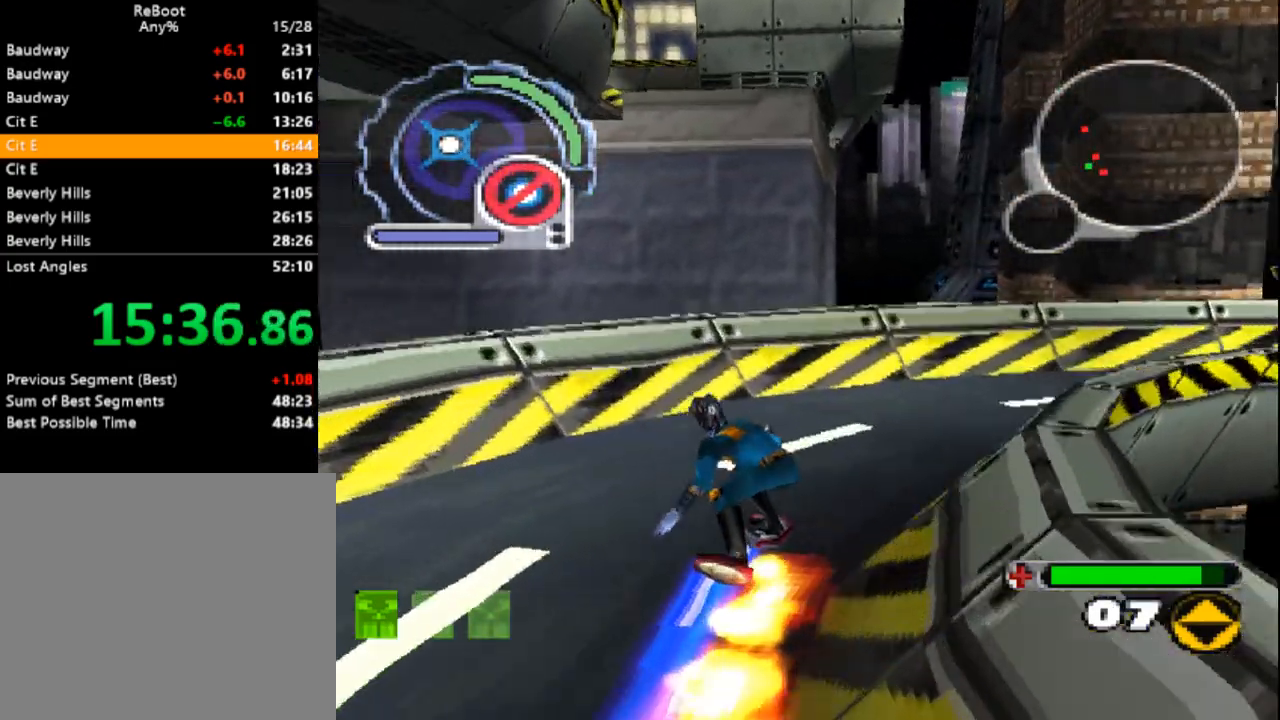
{"dt_ms": 500, "buttons": ["SQUARE", "L1", "DPAD_UP"], "events": [[233, "DPAD_LEFT", "down"], [267, "L1", "down"], [350, "DPAD_LEFT", "up"]]}
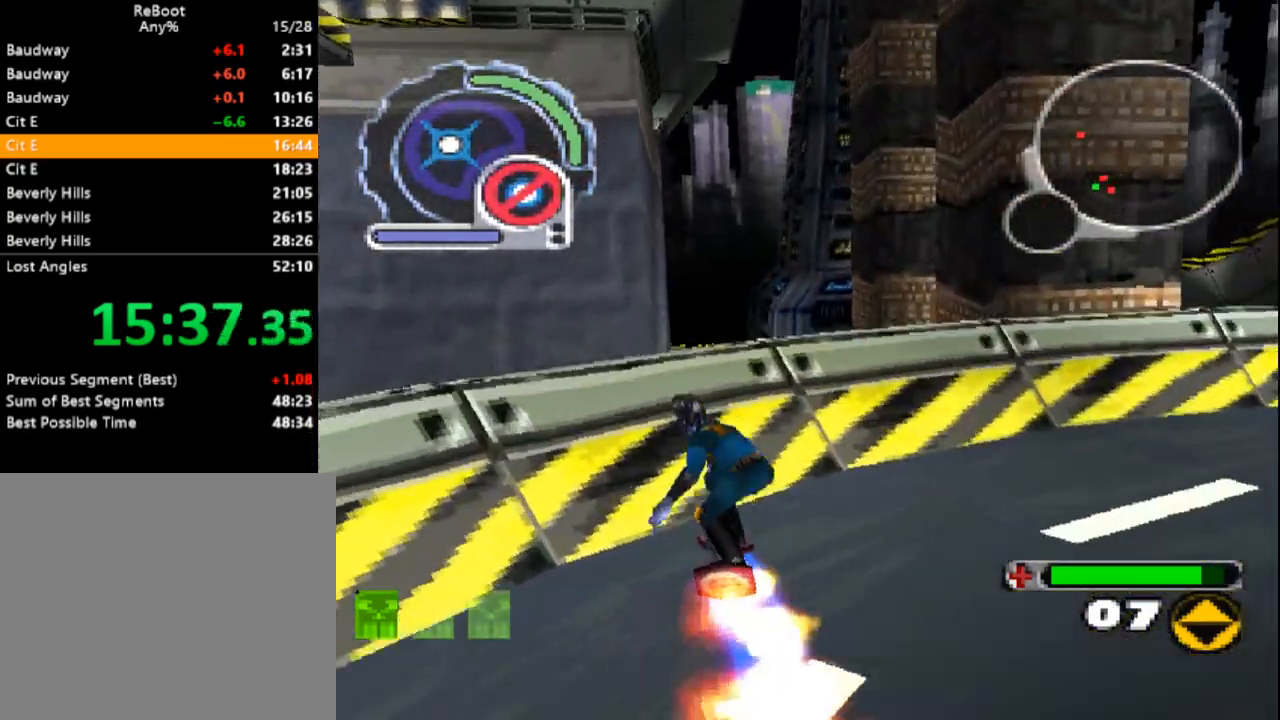
{"dt_ms": 500, "buttons": ["L1", "DPAD_UP"], "events": [[217, "SQUARE", "up"], [383, "DPAD_LEFT", "down"], [500, "DPAD_LEFT", "up"]]}
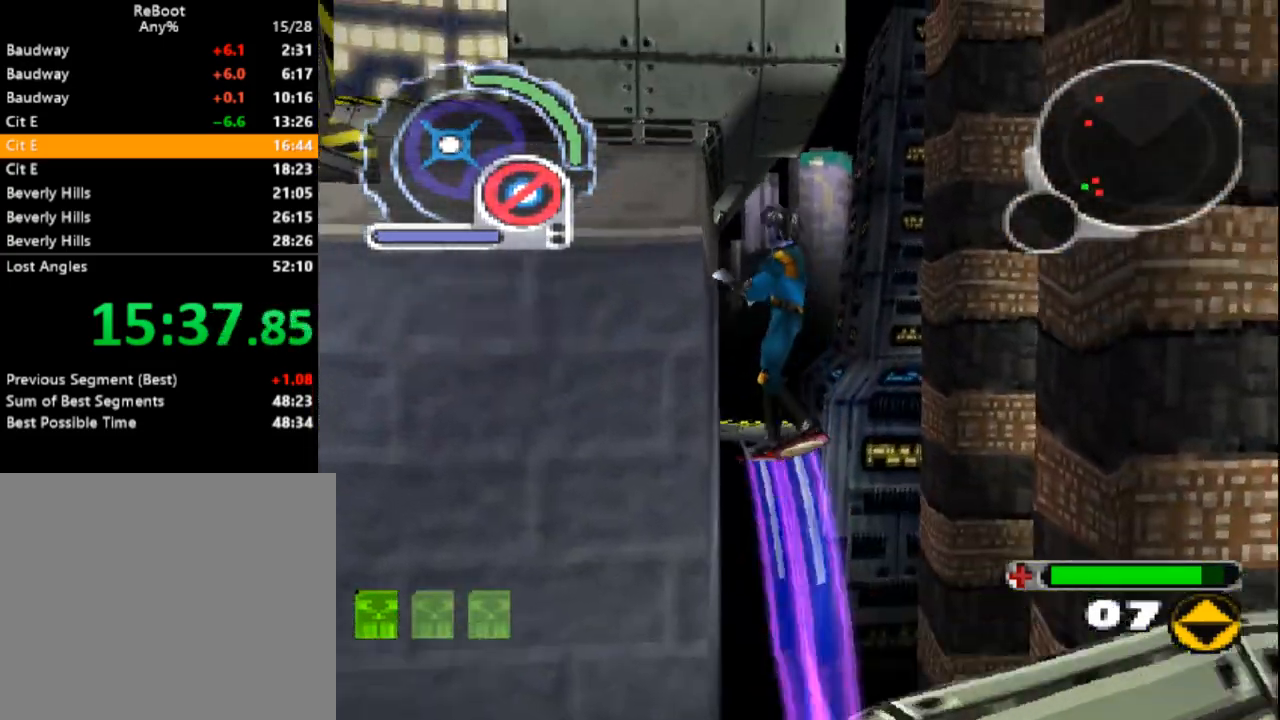
{"dt_ms": 500, "buttons": ["SQUARE", "DPAD_UP"], "events": [[33, "L1", "up"], [150, "SQUARE", "down"], [250, "DPAD_LEFT", "down"], [417, "DPAD_LEFT", "up"]]}
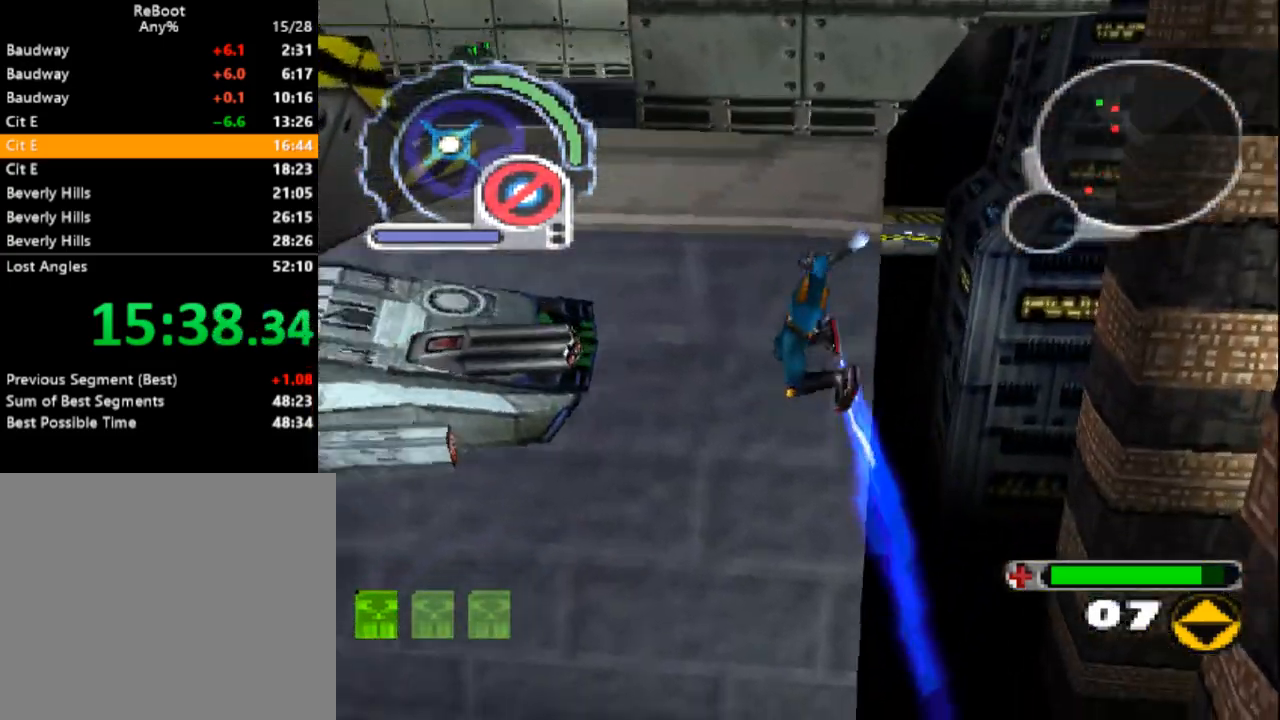
{"dt_ms": 500, "buttons": ["L1", "DPAD_UP"], "events": [[217, "DPAD_LEFT", "down"], [350, "L1", "down"], [383, "DPAD_LEFT", "up"], [383, "SQUARE", "up"]]}
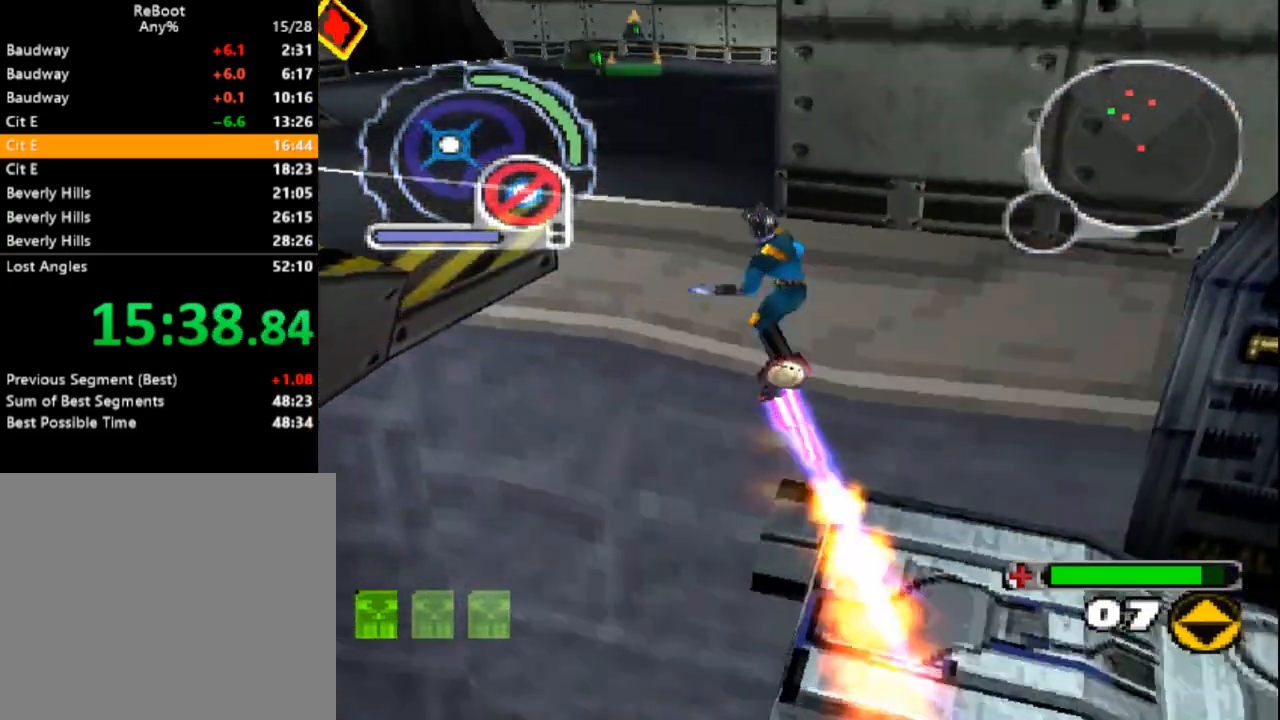
{"dt_ms": 500, "buttons": ["CROSS", "DPAD_DOWN", "DPAD_RIGHT"], "events": [[17, "CROSS", "down"], [117, "DPAD_RIGHT", "down"], [250, "DPAD_UP", "up"], [267, "DPAD_RIGHT", "up"], [400, "CROSS", "up"], [400, "L1", "up"], [450, "CROSS", "down"], [483, "DPAD_DOWN", "down"], [483, "DPAD_RIGHT", "down"]]}
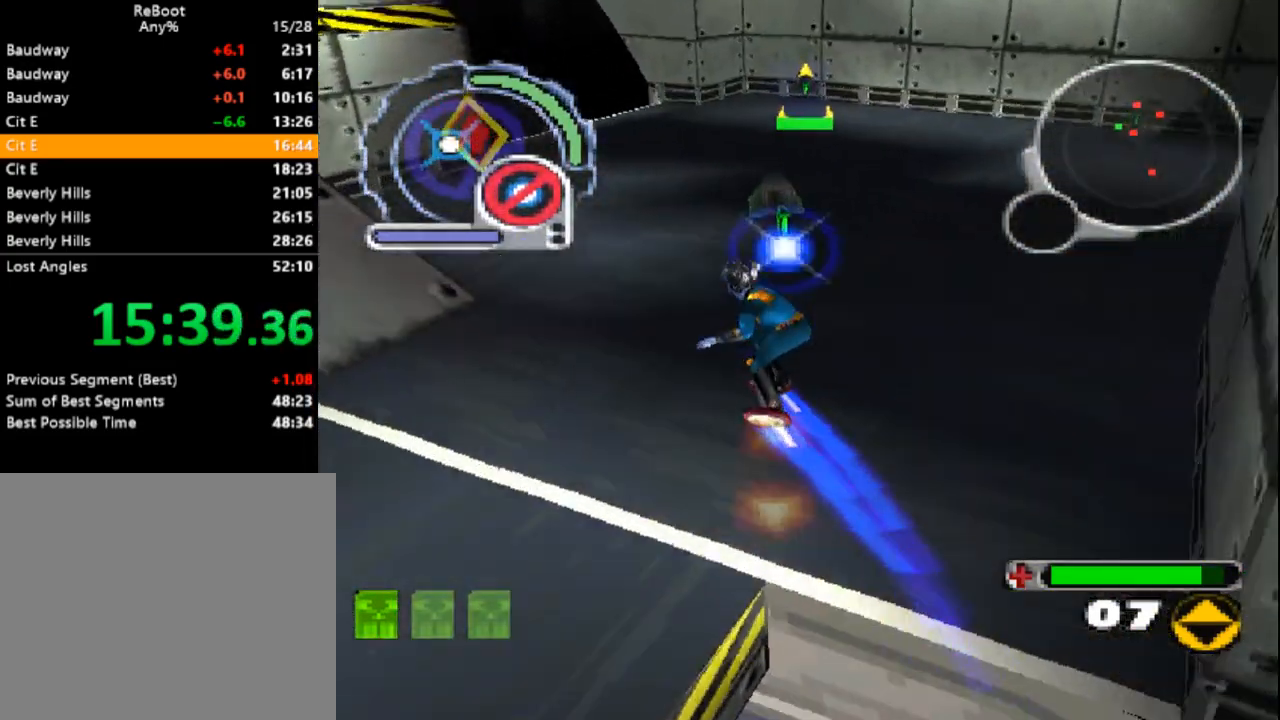
{"dt_ms": 500, "buttons": ["DPAD_UP", "DPAD_LEFT"]}
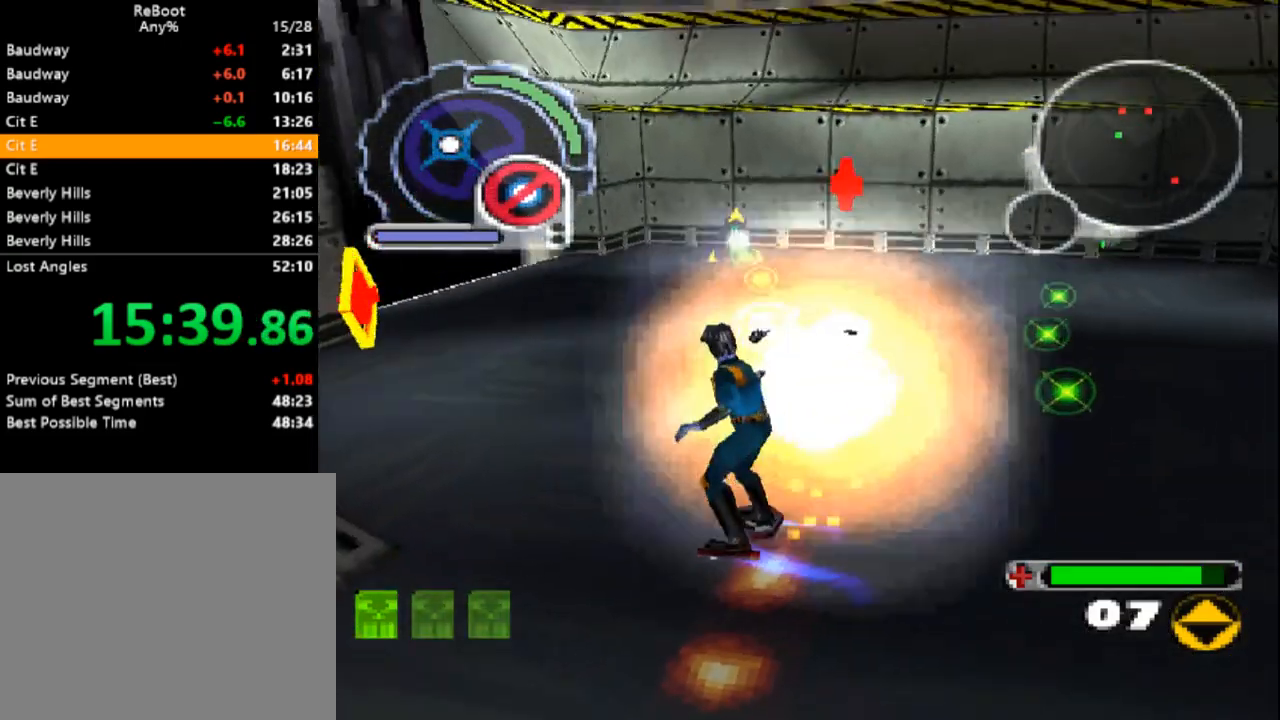
{"dt_ms": 500, "buttons": ["L1", "DPAD_RIGHT"], "events": [[50, "CROSS", "down"], [50, "L1", "down"], [117, "DPAD_LEFT", "up"], [150, "CROSS", "up"], [200, "CROSS", "down"], [200, "DPAD_RIGHT", "down"], [217, "DPAD_UP", "up"], [283, "CROSS", "up"], [350, "CROSS", "down"], [433, "CROSS", "up"]]}
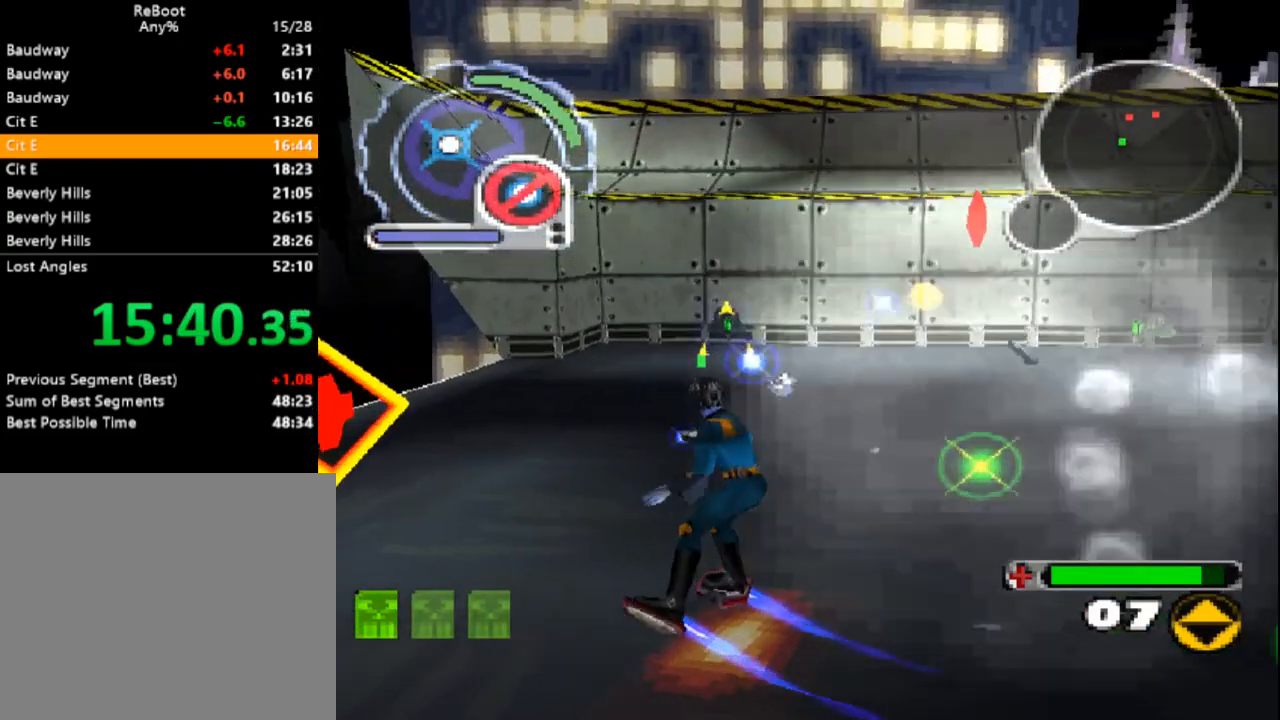
{"dt_ms": 500, "buttons": ["CROSS"], "events": [[17, "CROSS", "down"], [33, "DPAD_RIGHT", "up"], [67, "L1", "up"], [117, "CROSS", "up"], [183, "CROSS", "down"], [267, "CROSS", "up"], [333, "CROSS", "down"], [333, "DPAD_DOWN", "down"], [333, "DPAD_RIGHT", "down"], [417, "CROSS", "up"], [450, "DPAD_RIGHT", "up"], [467, "DPAD_DOWN", "up"], [483, "CROSS", "down"]]}
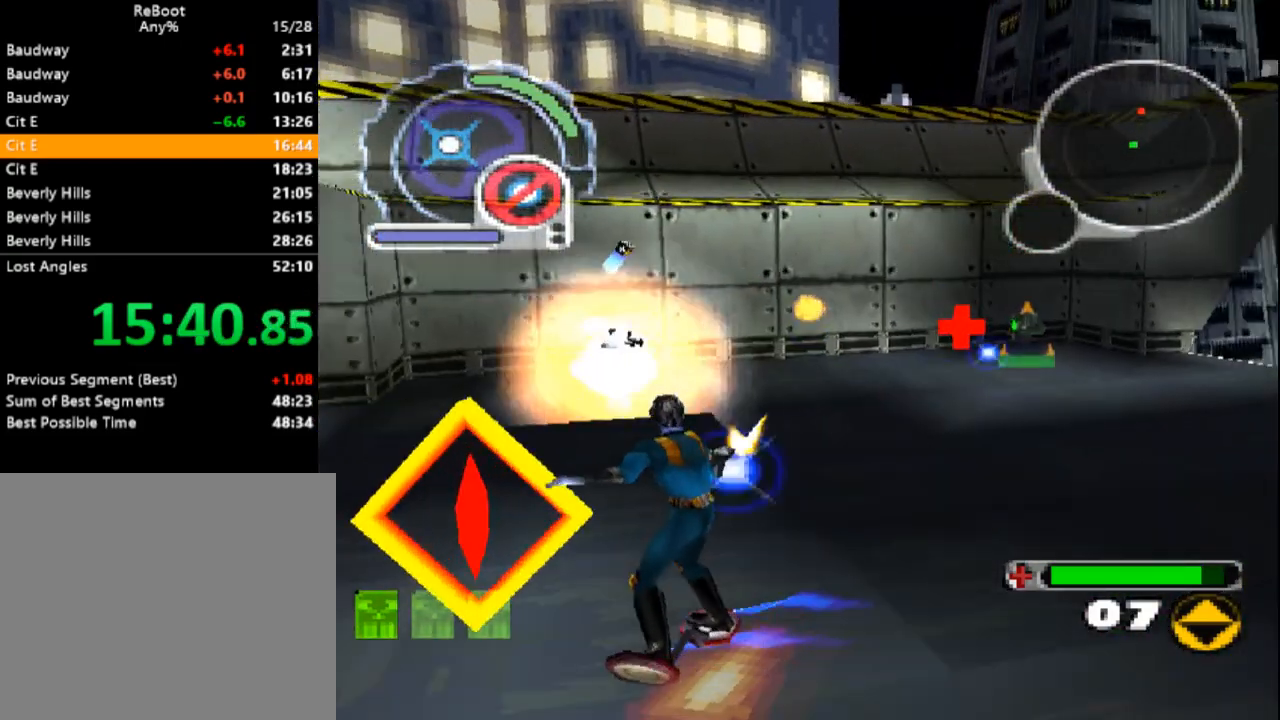
{"dt_ms": 500, "buttons": ["CROSS", "DPAD_UP"], "events": [[67, "CROSS", "up"], [67, "DPAD_LEFT", "down"], [67, "DPAD_UP", "down"], [150, "CROSS", "down"], [167, "DPAD_LEFT", "up"], [183, "DPAD_UP", "up"], [233, "CROSS", "up"], [300, "CROSS", "down"], [383, "CROSS", "up"], [450, "CROSS", "down"], [467, "DPAD_UP", "down"]]}
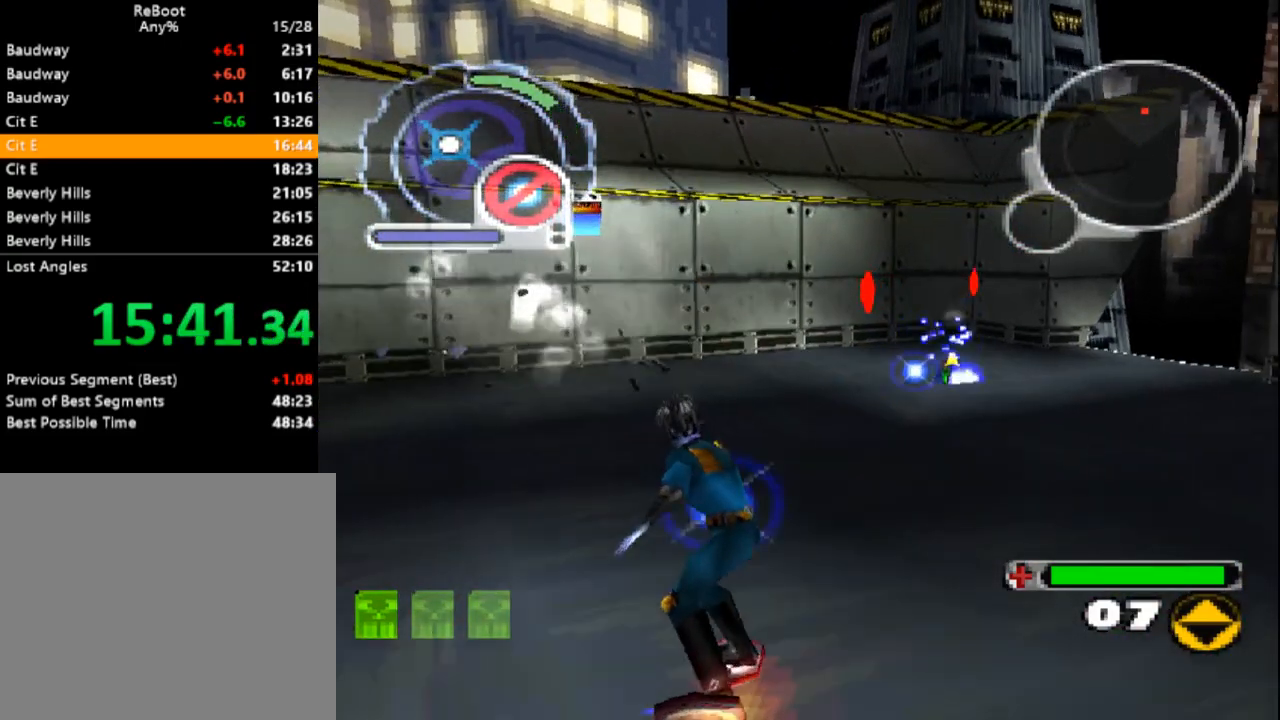
{"dt_ms": 500, "buttons": ["DPAD_DOWN", "DPAD_RIGHT"], "events": [[17, "CROSS", "up"], [50, "DPAD_UP", "up"], [217, "DPAD_RIGHT", "down"], [233, "L1", "down"], [317, "DPAD_RIGHT", "up"], [367, "L1", "up"], [483, "DPAD_DOWN", "down"], [483, "DPAD_RIGHT", "down"]]}
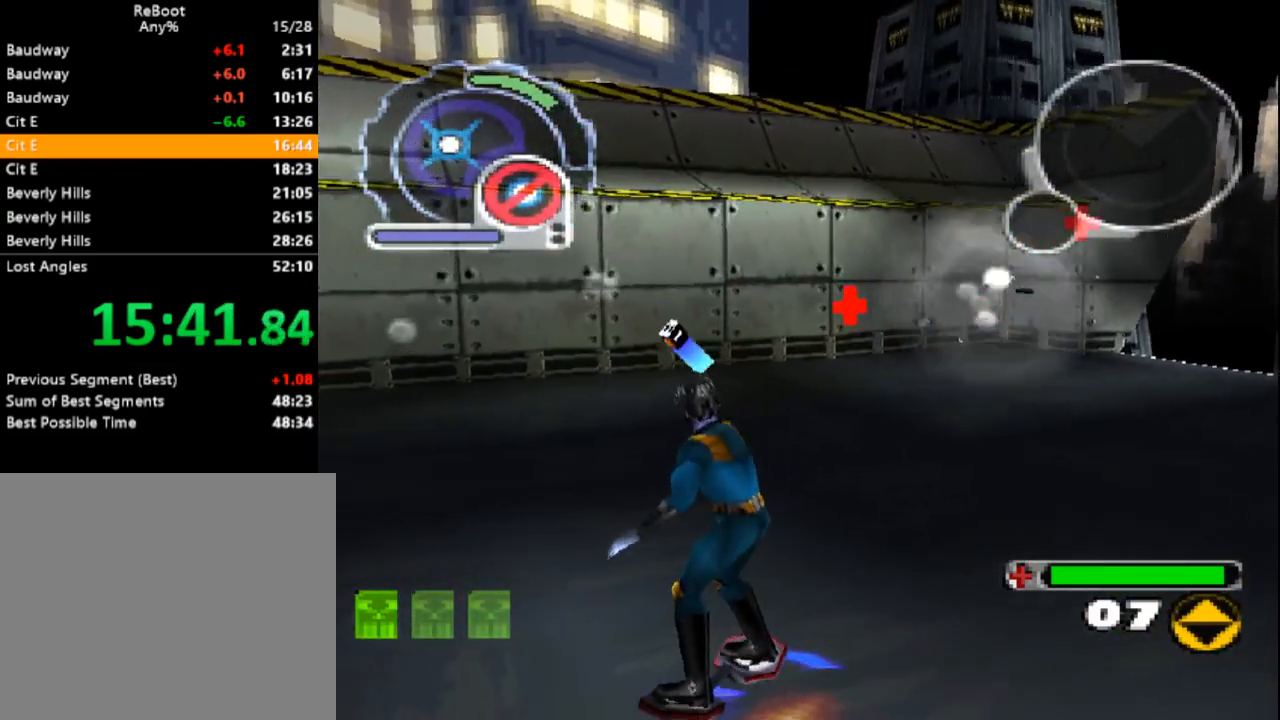
{"dt_ms": 500, "buttons": []}
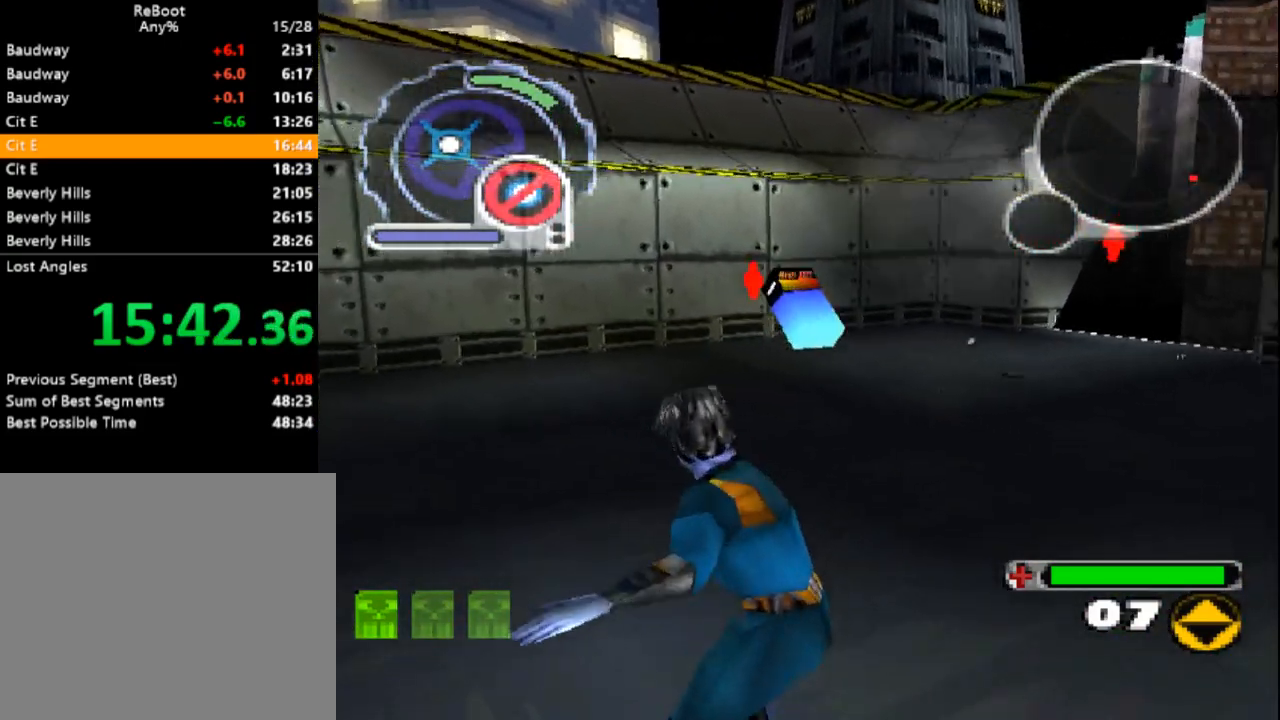
{"dt_ms": 500, "buttons": [], "events": [[200, "DPAD_UP", "down"], [267, "R1", "down"], [433, "DPAD_UP", "up"], [433, "R1", "up"]]}
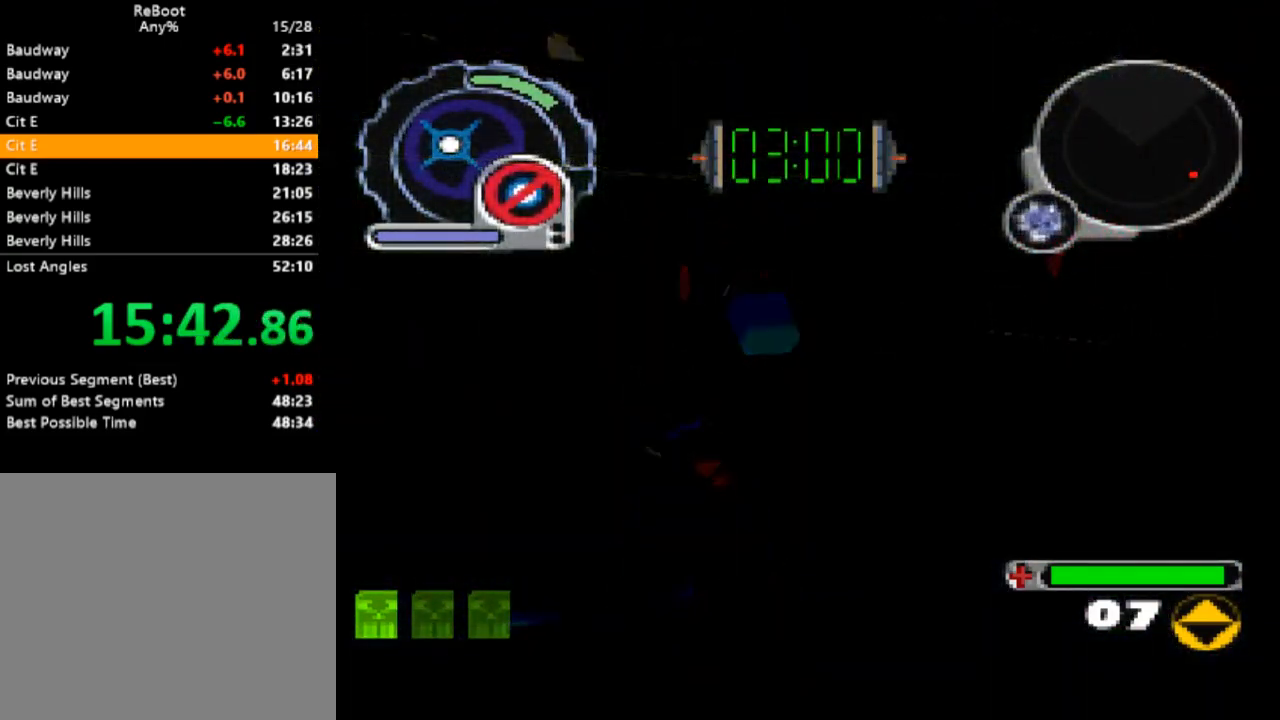
{"dt_ms": 500, "buttons": [], "events": []}
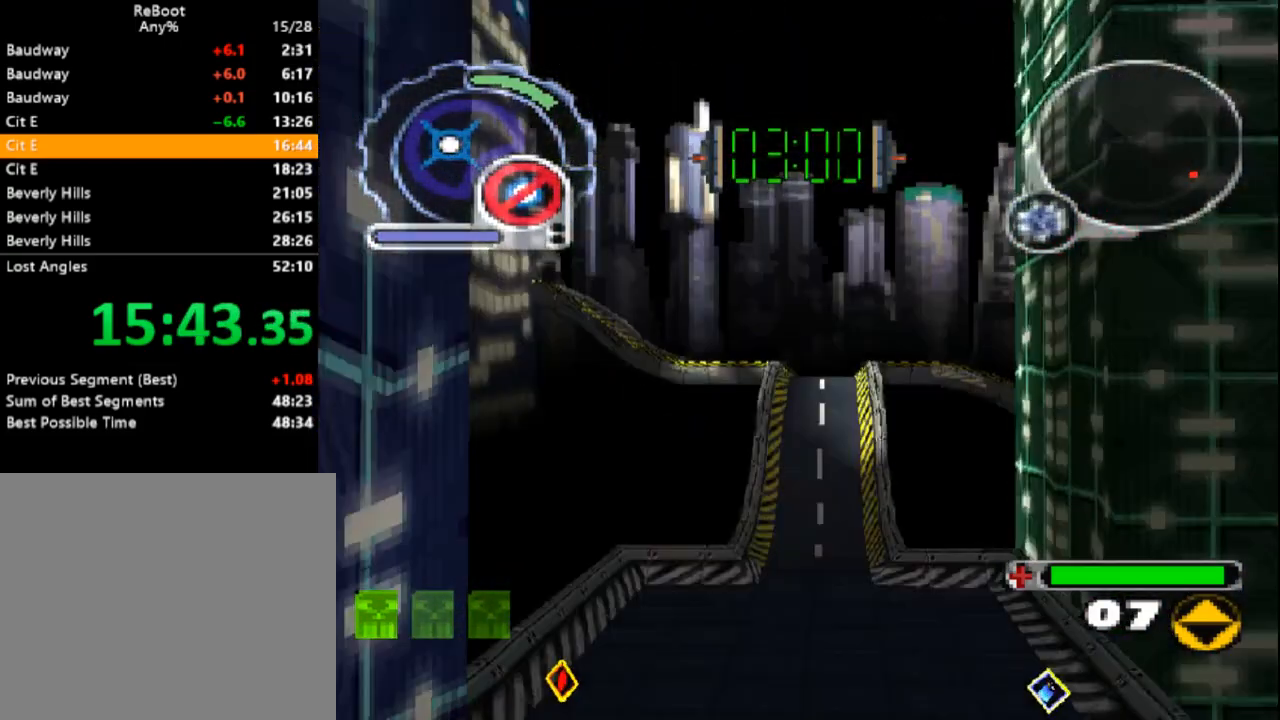
{"dt_ms": 500, "buttons": [], "events": [[350, "CROSS", "down"], [450, "CROSS", "up"]]}
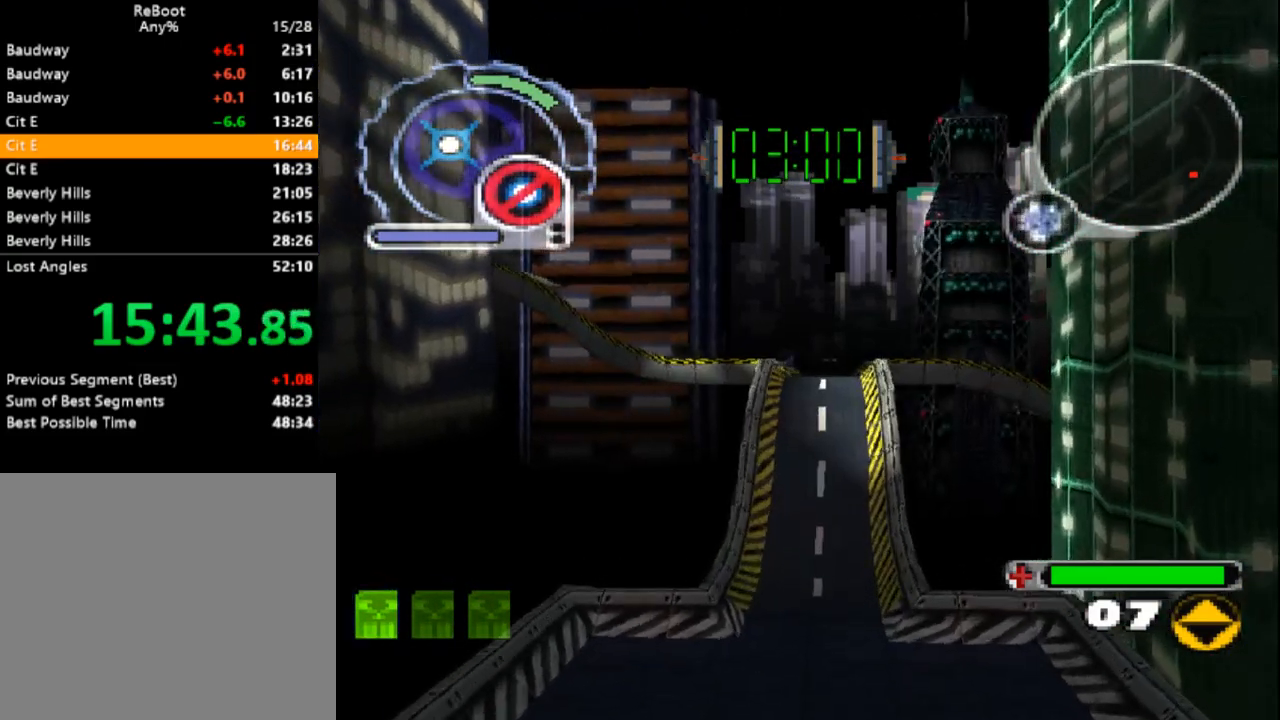
{"dt_ms": 500, "buttons": ["CROSS"], "events": [[17, "CROSS", "down"], [117, "CROSS", "up"], [167, "CROSS", "down"], [267, "CROSS", "up"], [333, "CROSS", "down"], [417, "CROSS", "up"], [483, "CROSS", "down"]]}
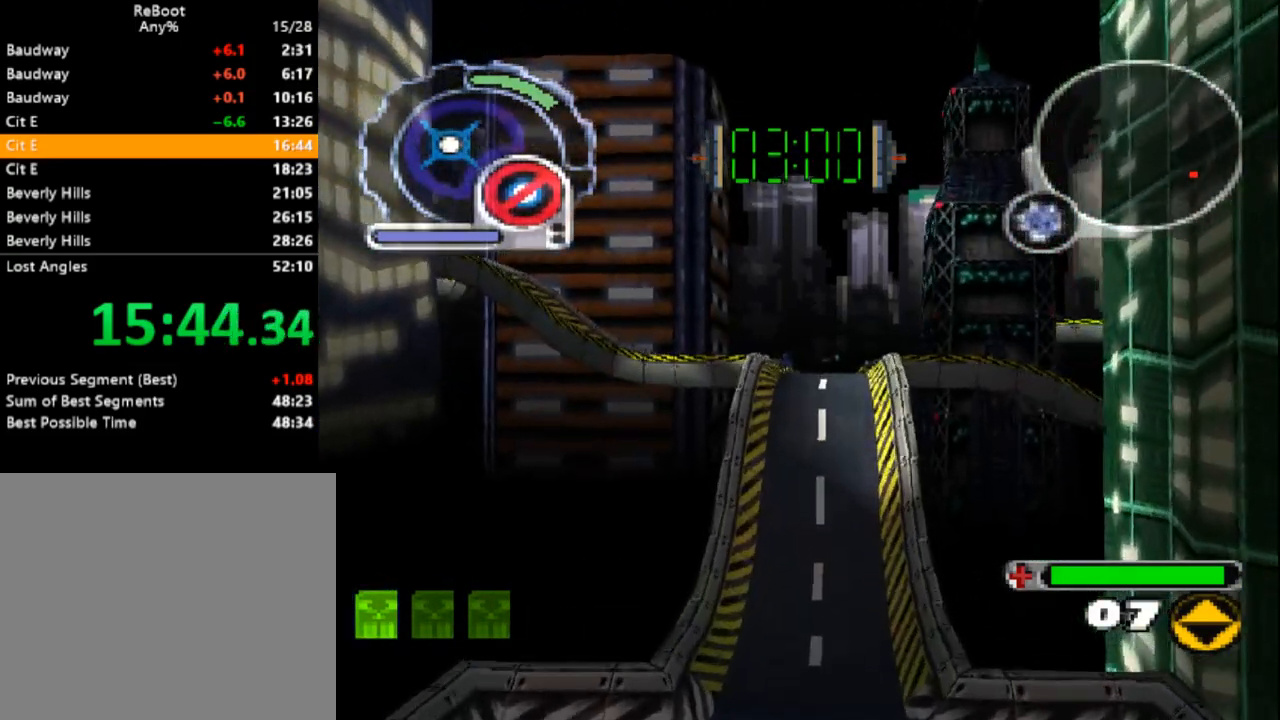
{"dt_ms": 500, "buttons": [], "events": [[50, "CROSS", "up"], [133, "CROSS", "down"], [217, "CROSS", "up"]]}
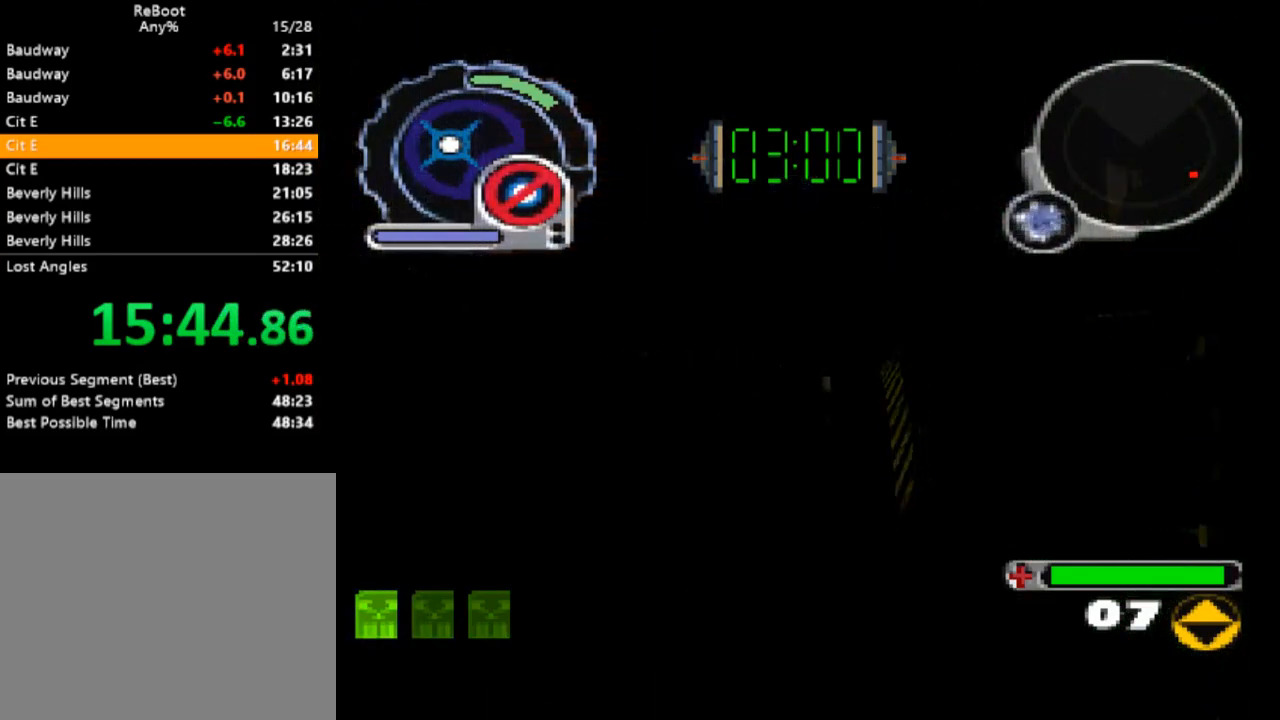
{"dt_ms": 500, "buttons": ["DPAD_UP", "DPAD_RIGHT"], "events": [[383, "DPAD_UP", "down"], [500, "DPAD_RIGHT", "down"]]}
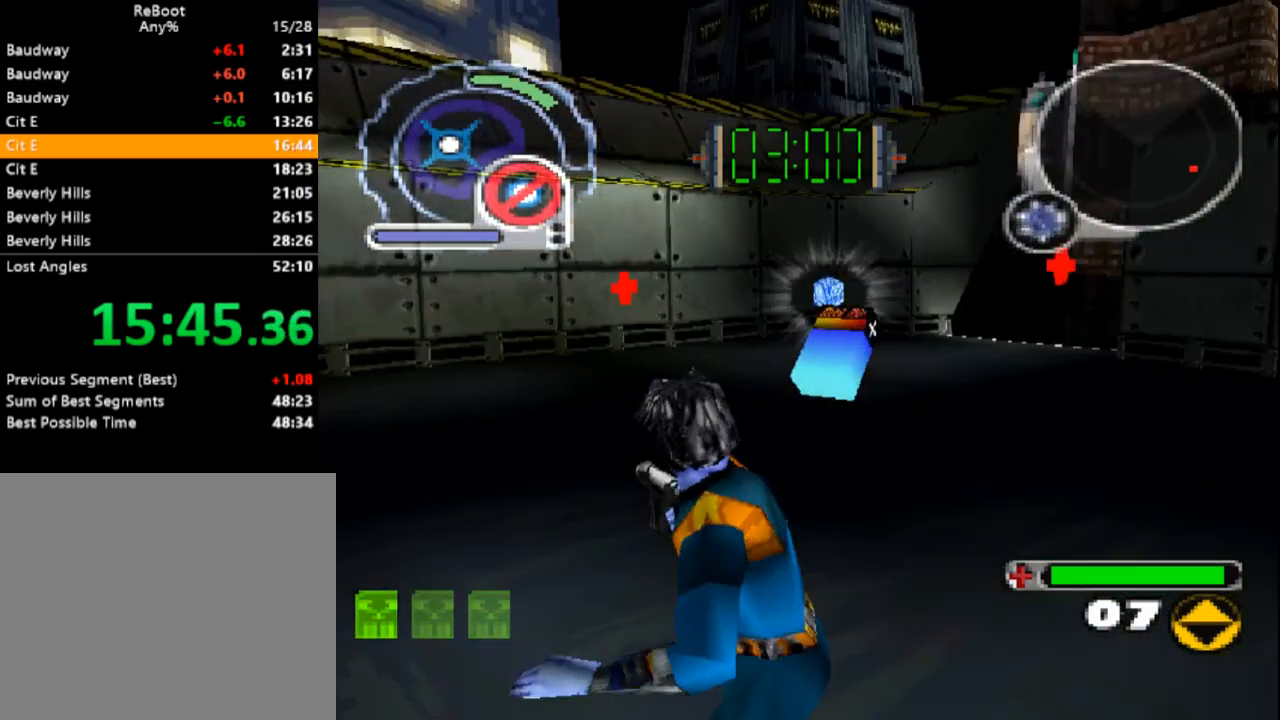
{"dt_ms": 500, "buttons": []}
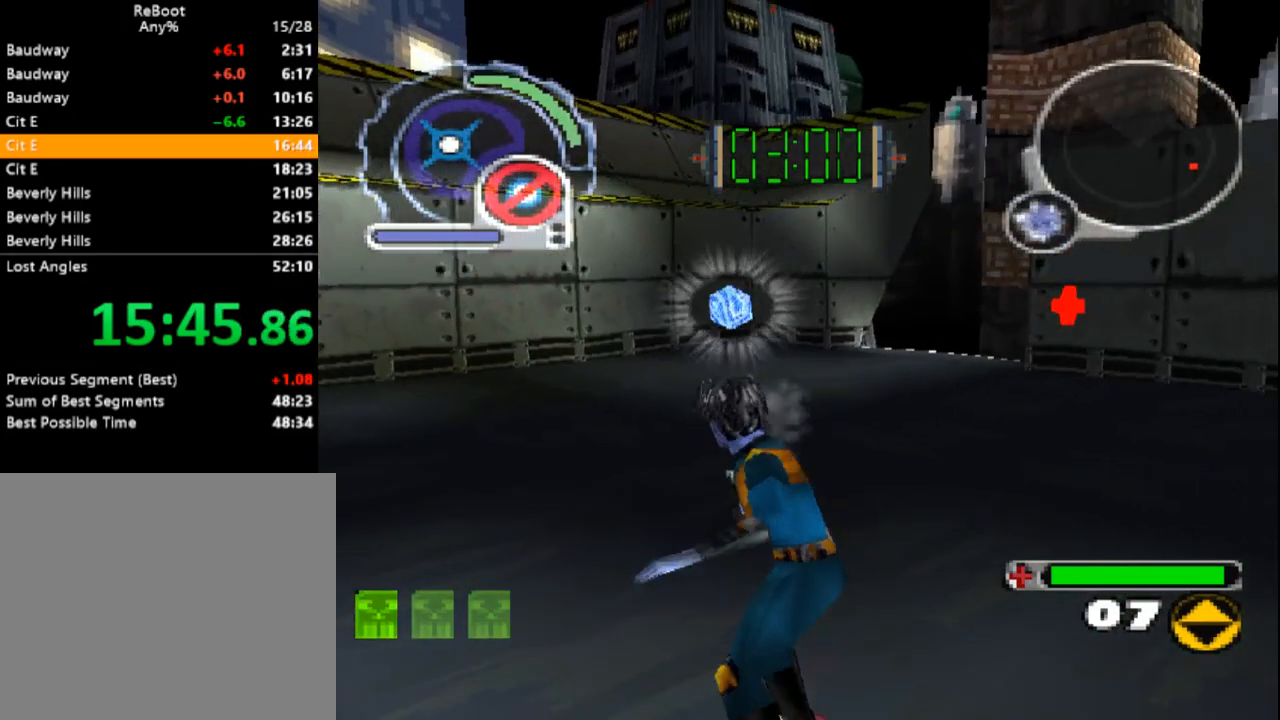
{"dt_ms": 500, "buttons": [], "events": []}